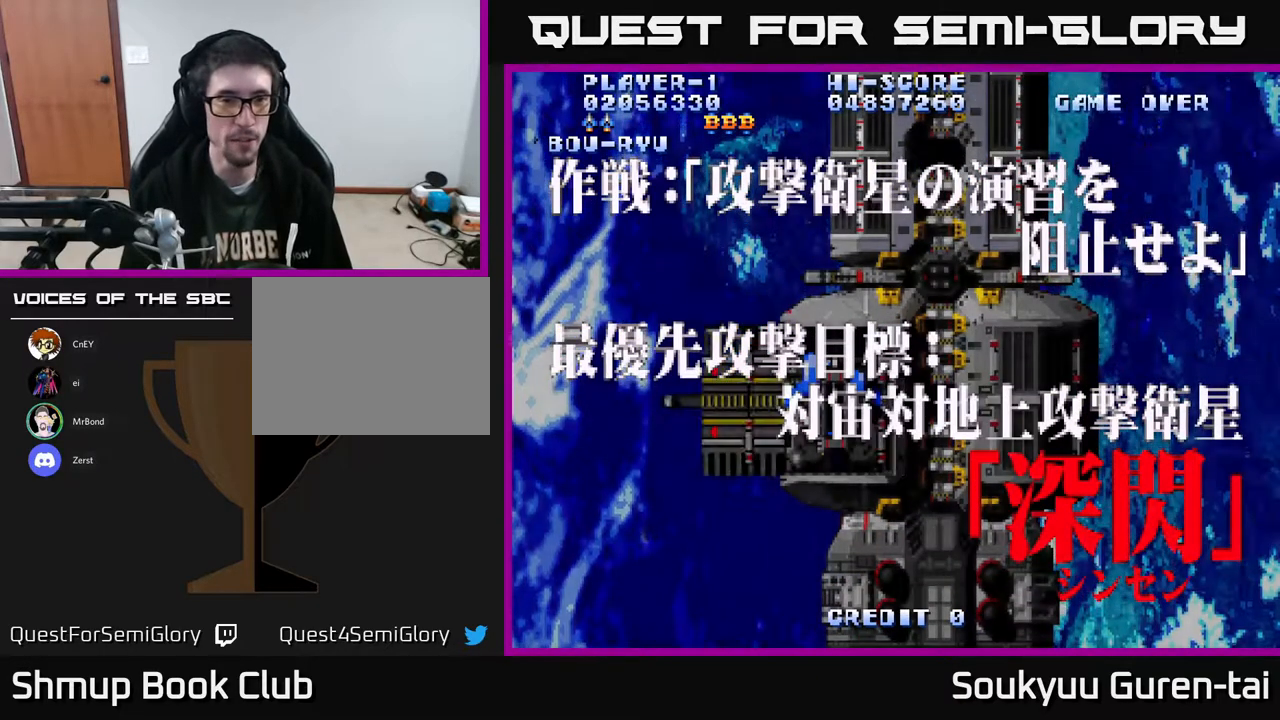
Gameplay with a controller (Xbox layout); each line is a JSON object with the inputs held at the frame after it. "events" lists button and stick changes between this image and that frame as [ms after this image, input, new state], when the widget could be followed in between. Not read: GUIDE L3 R3 left_stick.
{"buttons": ["A"], "right_stick": "center", "events": [[417, "A", "down"]]}
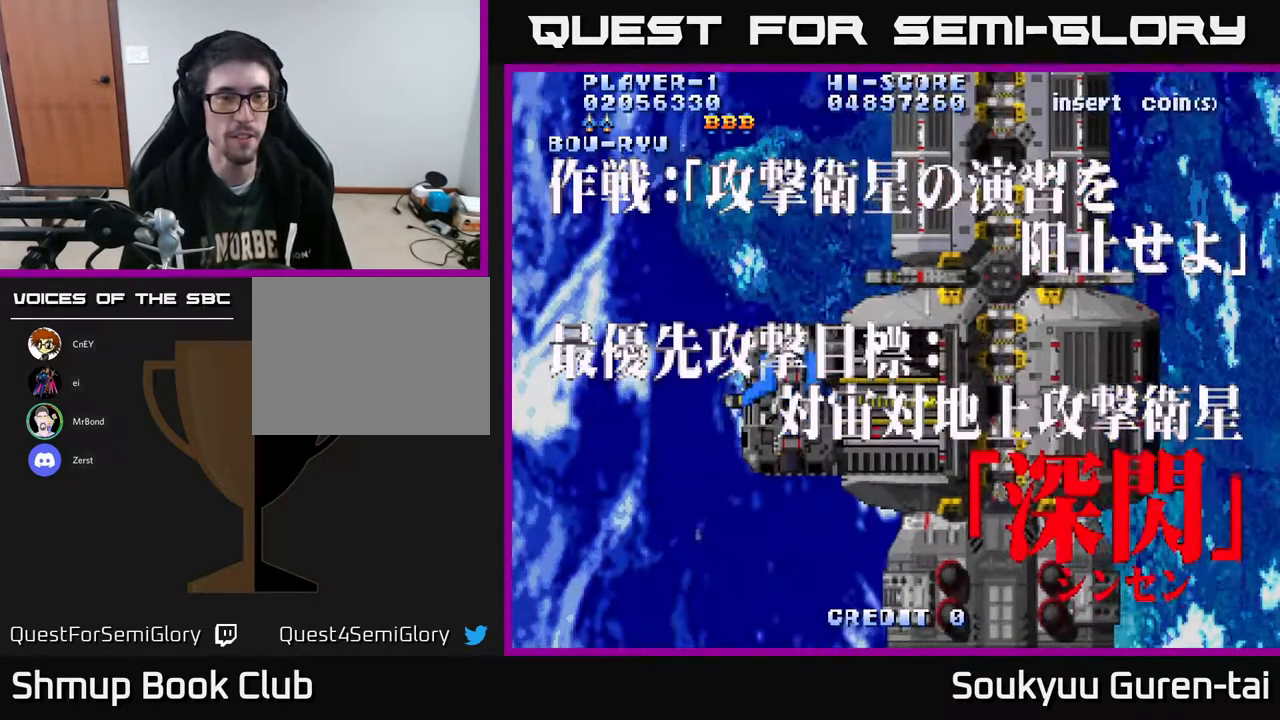
{"buttons": ["A"], "right_stick": "center", "events": []}
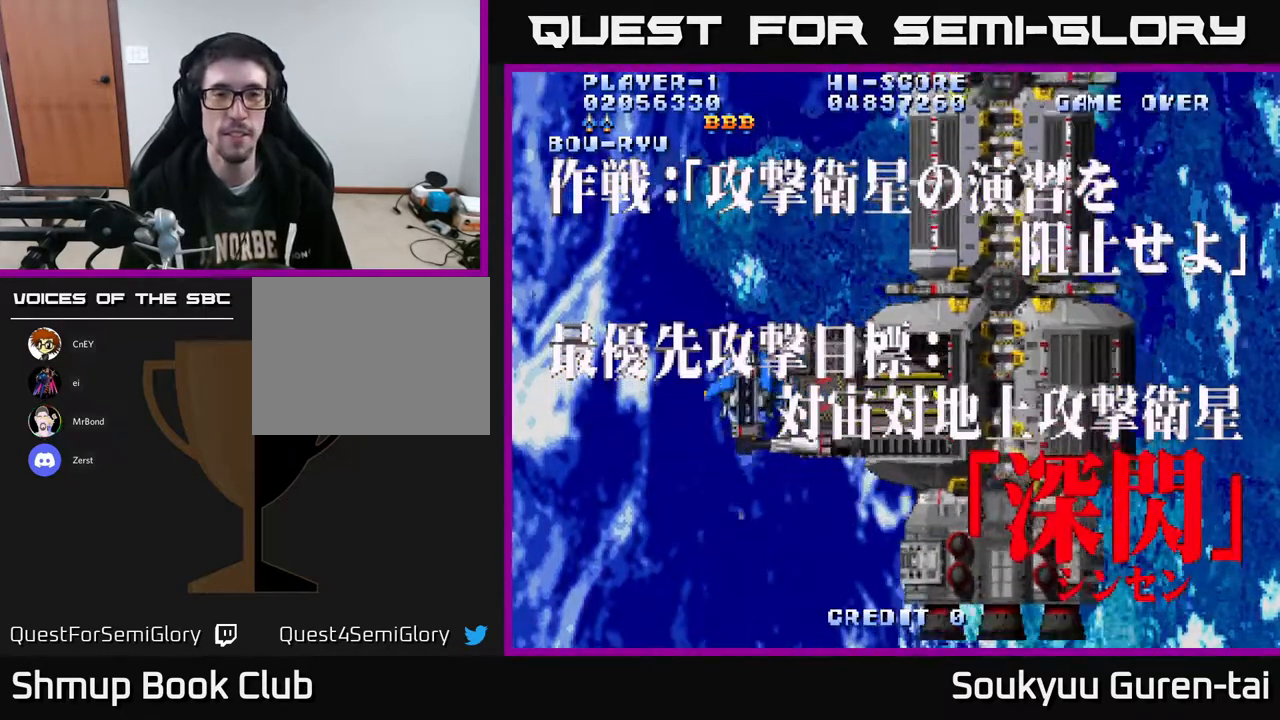
{"buttons": [], "right_stick": "center", "events": [[367, "A", "up"]]}
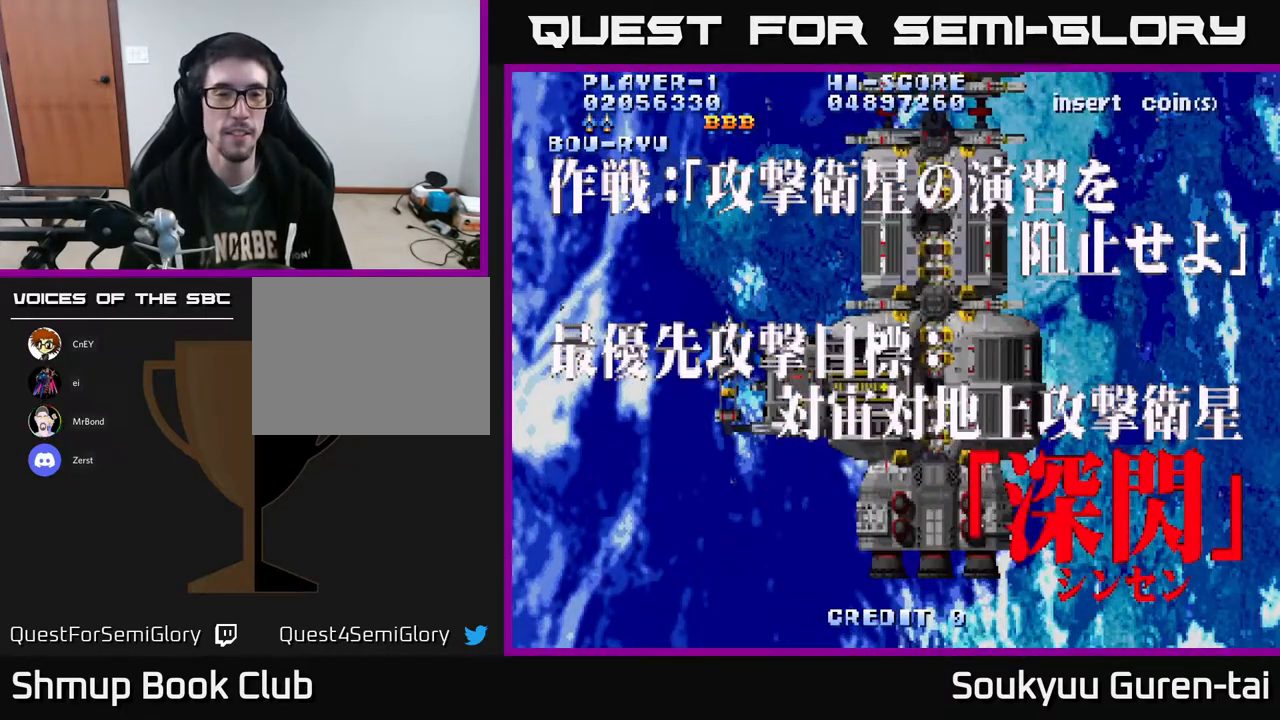
{"buttons": ["A", "DPAD_DOWN", "DPAD_RIGHT"], "right_stick": "center", "events": [[100, "DPAD_DOWN", "down"], [100, "DPAD_RIGHT", "down"], [250, "A", "down"]]}
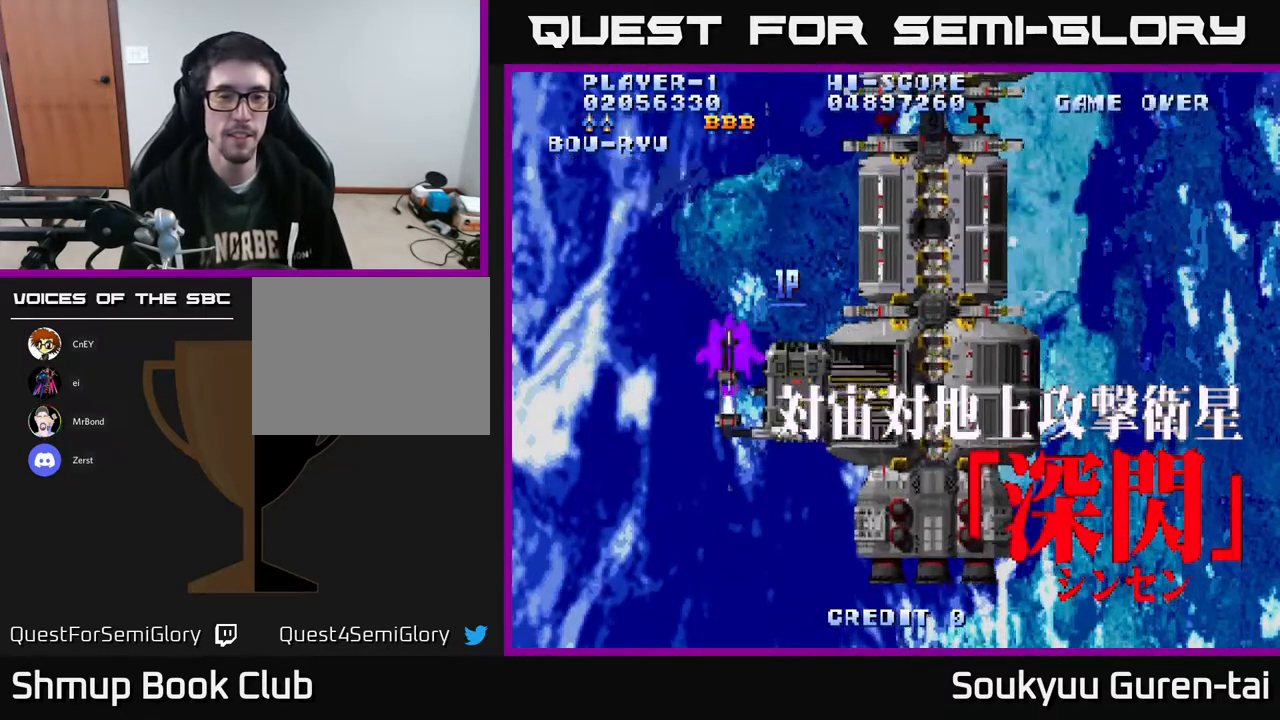
{"buttons": ["A", "DPAD_RIGHT"], "right_stick": "center", "events": [[467, "DPAD_DOWN", "up"]]}
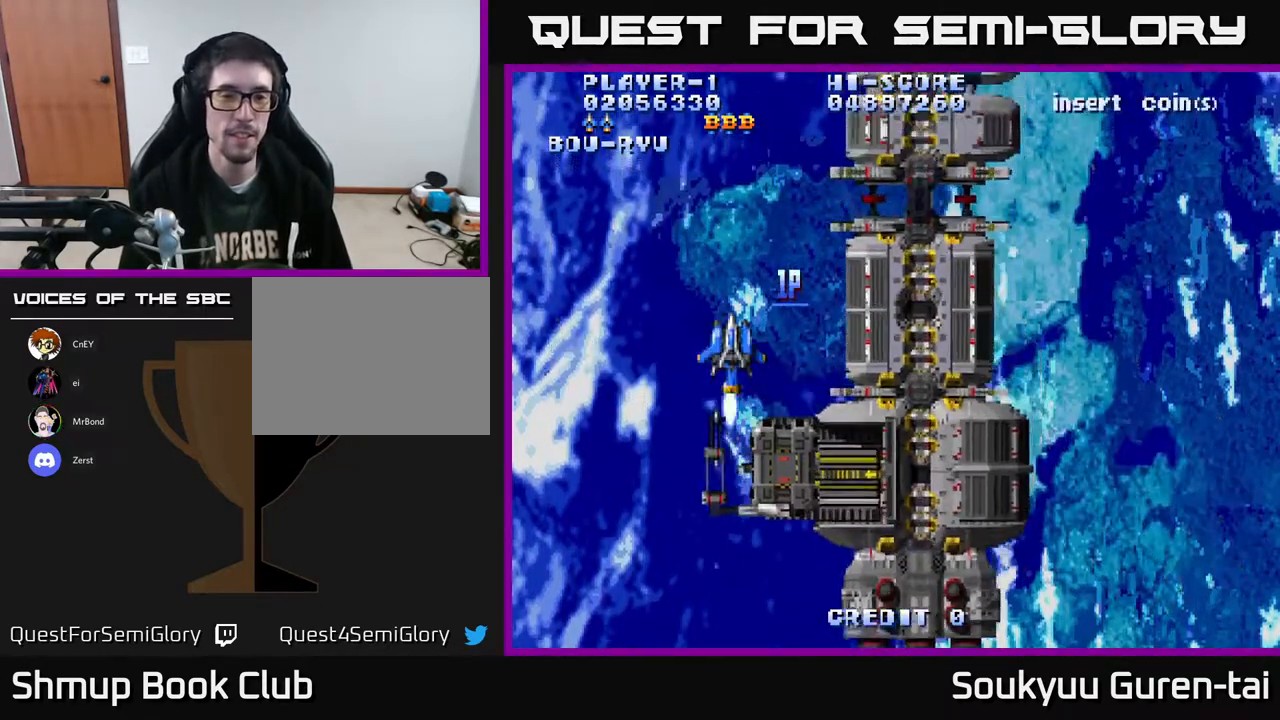
{"buttons": ["A", "DPAD_DOWN", "DPAD_RIGHT"], "right_stick": "center", "events": [[133, "DPAD_RIGHT", "up"], [150, "A", "up"], [300, "A", "down"], [317, "DPAD_RIGHT", "down"], [350, "DPAD_DOWN", "down"]]}
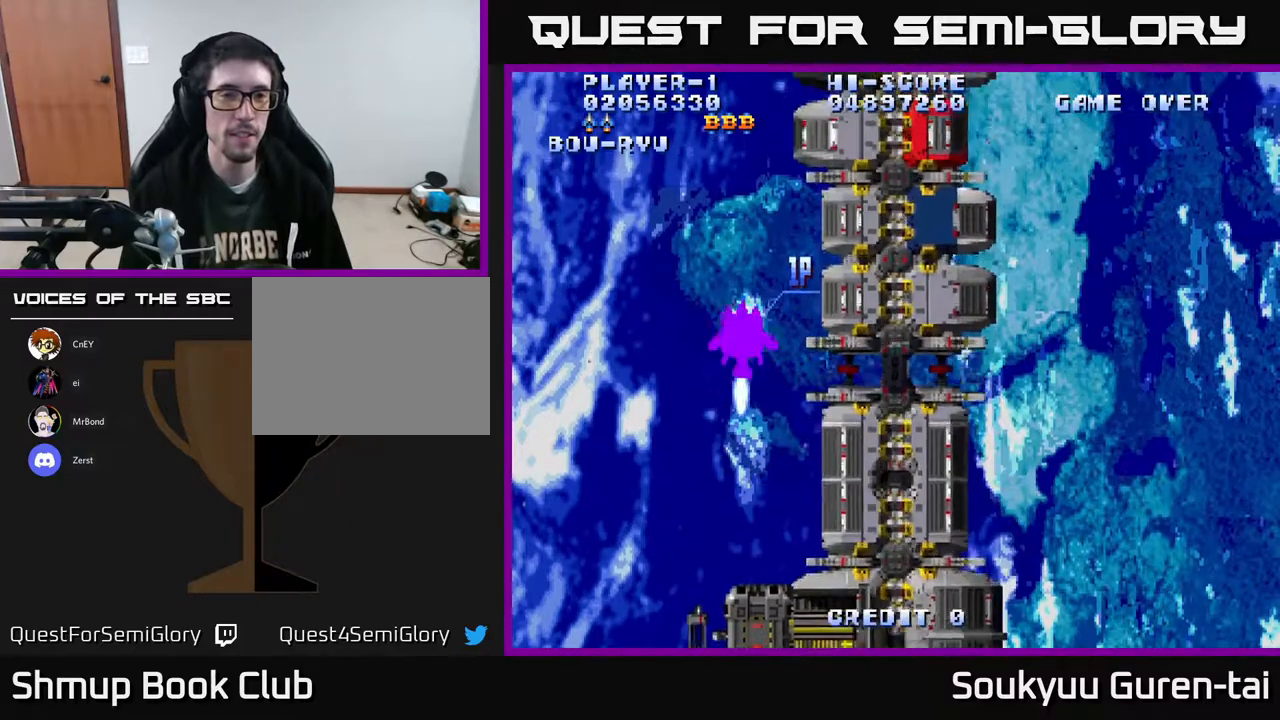
{"buttons": ["A"], "right_stick": "center", "events": [[117, "DPAD_RIGHT", "up"], [183, "DPAD_RIGHT", "down"], [317, "DPAD_DOWN", "up"], [400, "DPAD_RIGHT", "up"]]}
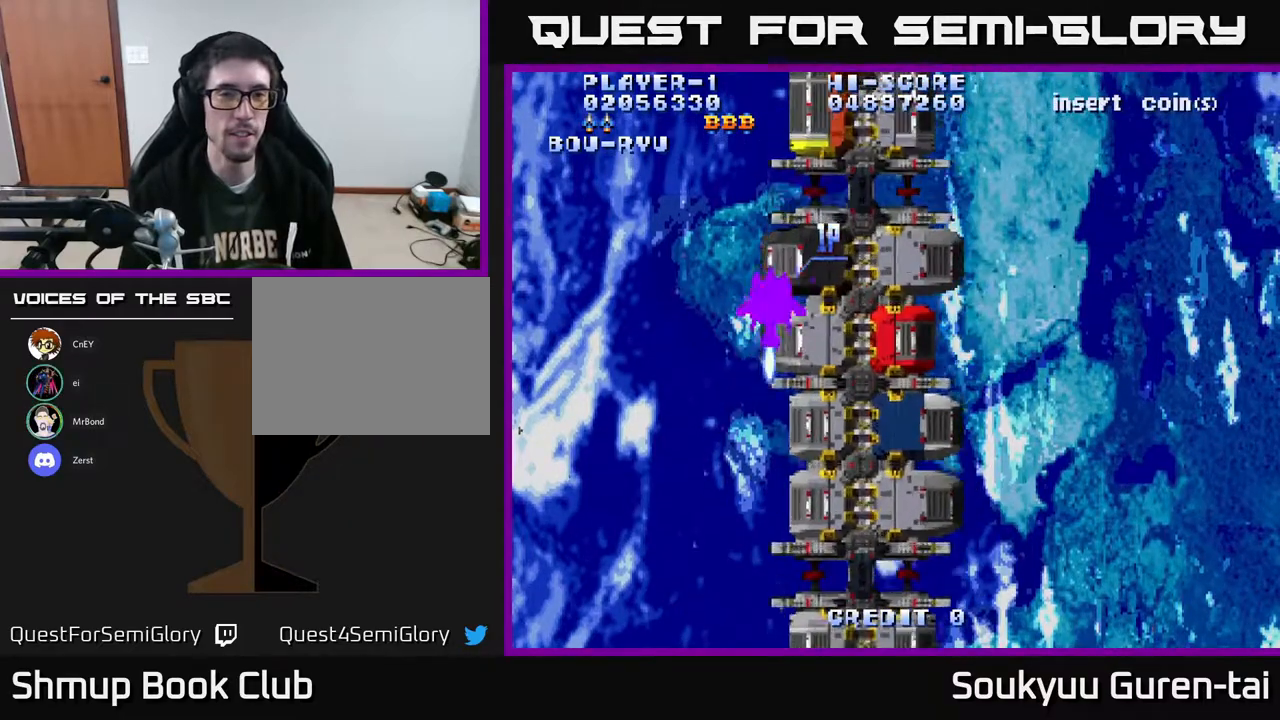
{"buttons": ["DPAD_DOWN", "DPAD_RIGHT"], "right_stick": "center", "events": [[83, "DPAD_DOWN", "down"], [100, "DPAD_RIGHT", "down"], [467, "A", "up"]]}
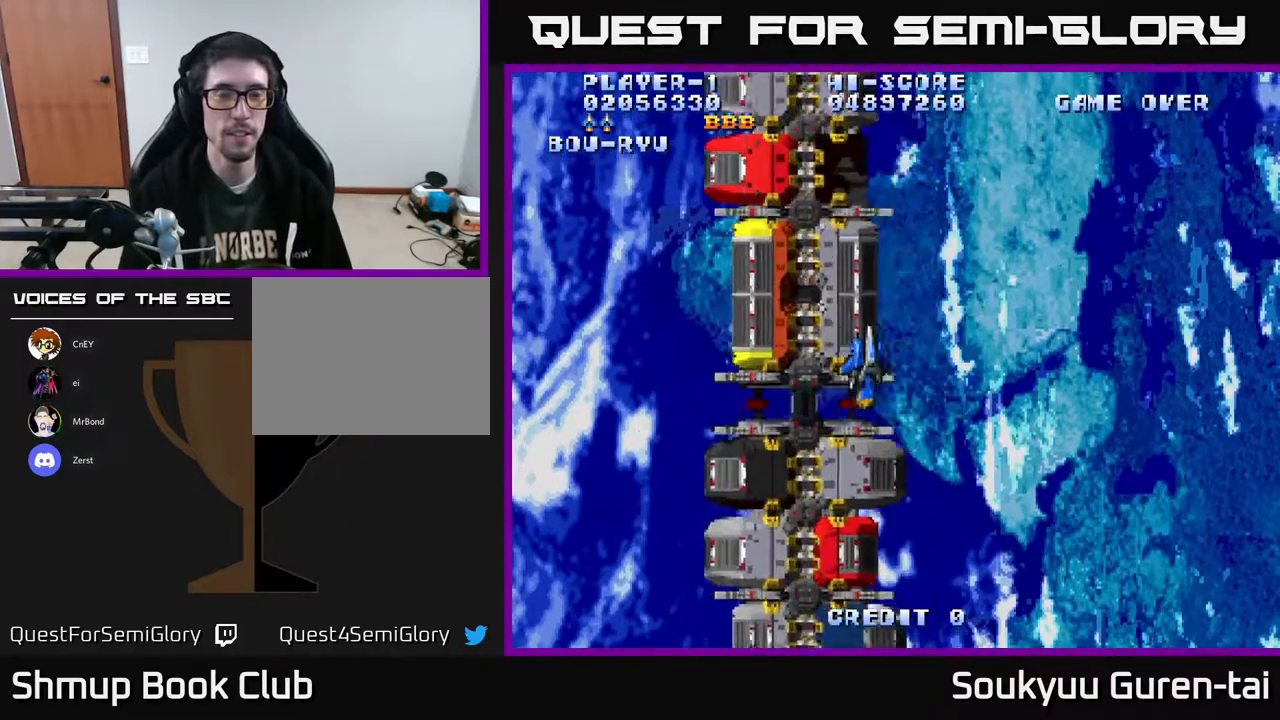
{"buttons": ["A", "DPAD_DOWN", "DPAD_RIGHT"], "right_stick": "center", "events": [[33, "DPAD_DOWN", "up"], [33, "DPAD_RIGHT", "up"], [300, "A", "down"], [317, "DPAD_DOWN", "down"], [367, "DPAD_RIGHT", "down"]]}
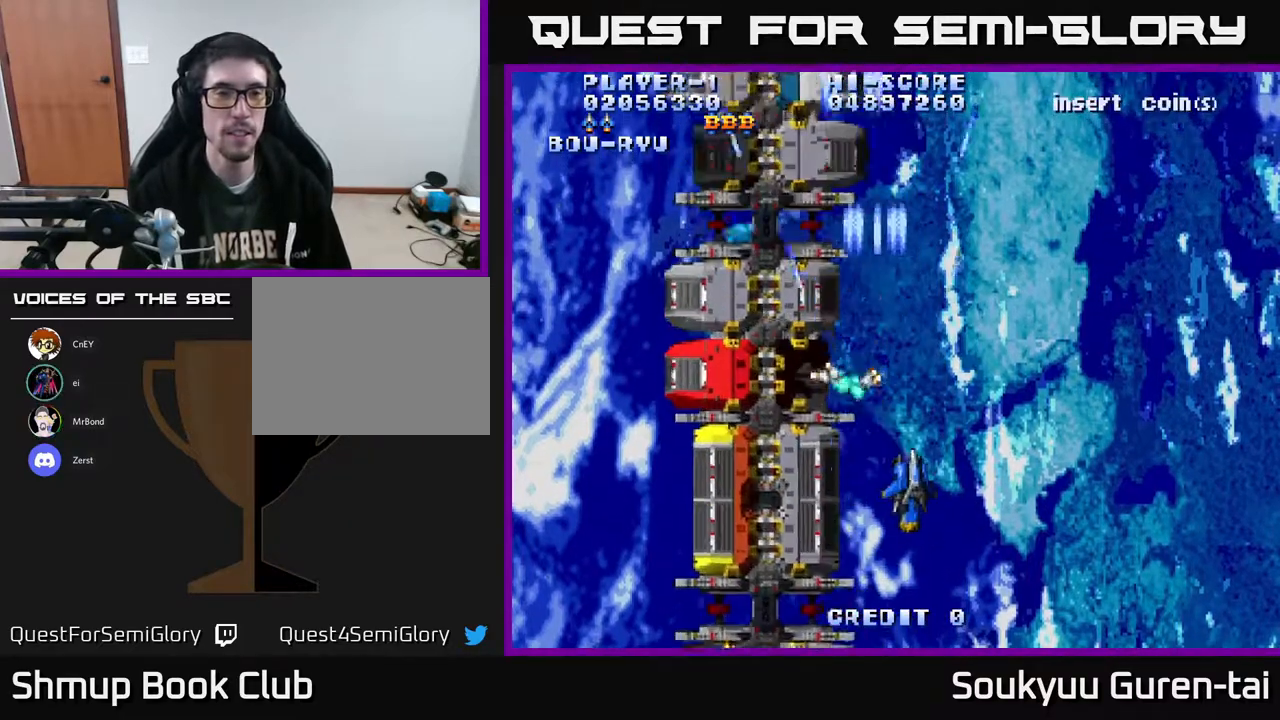
{"buttons": ["A"], "right_stick": "center", "events": [[33, "DPAD_DOWN", "up"], [33, "DPAD_RIGHT", "up"]]}
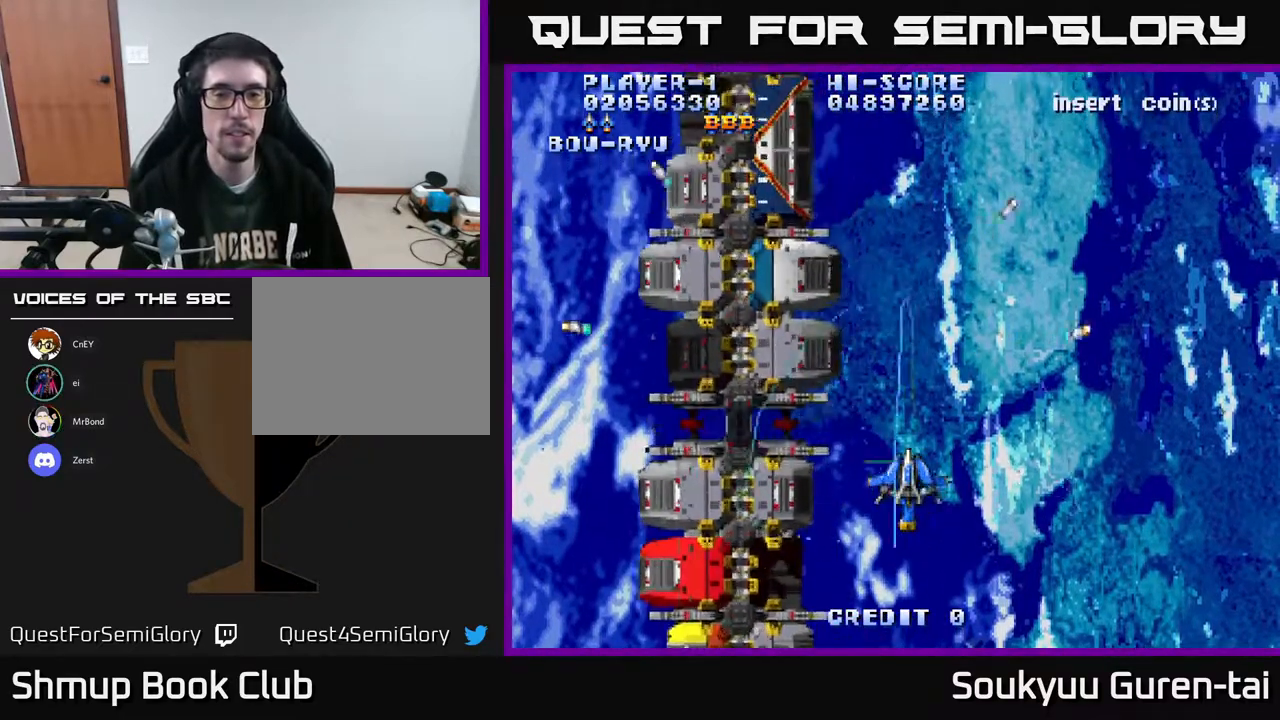
{"buttons": ["A", "DPAD_UP"], "right_stick": "center", "events": [[450, "DPAD_UP", "down"]]}
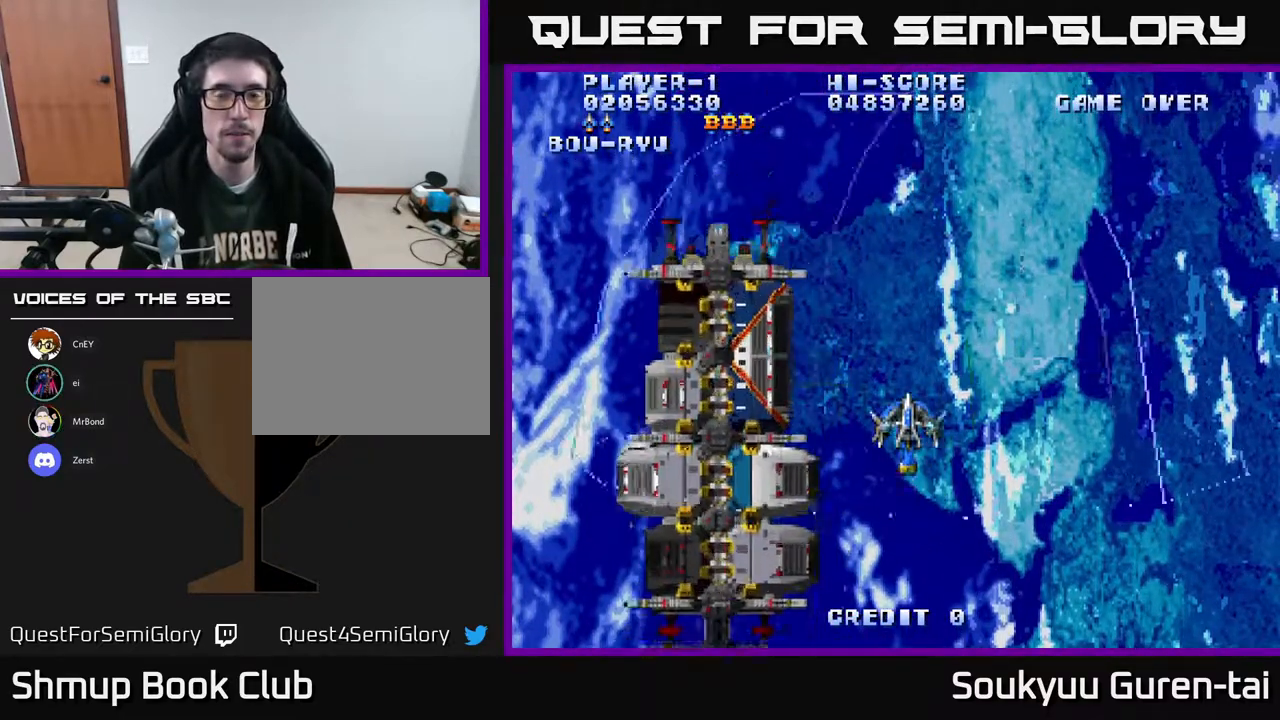
{"buttons": ["A"], "right_stick": "center", "events": [[300, "DPAD_UP", "up"]]}
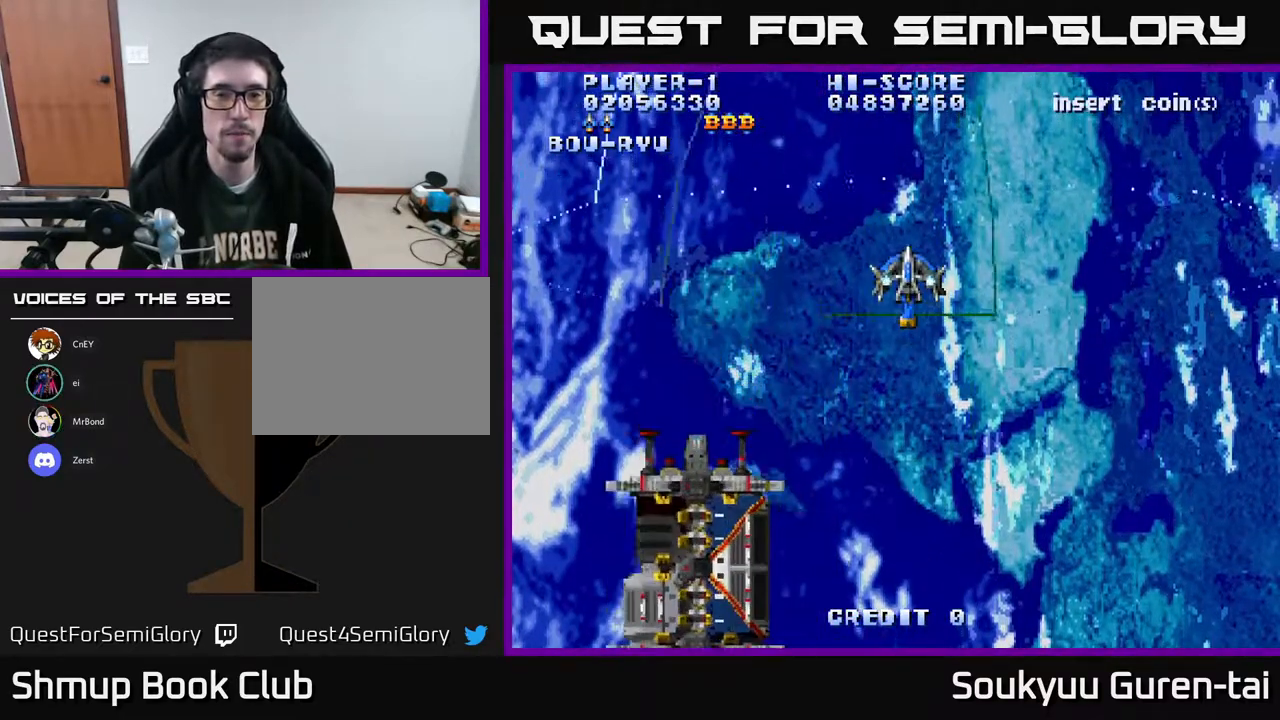
{"buttons": ["A", "DPAD_DOWN"], "right_stick": "center", "events": [[67, "DPAD_DOWN", "down"]]}
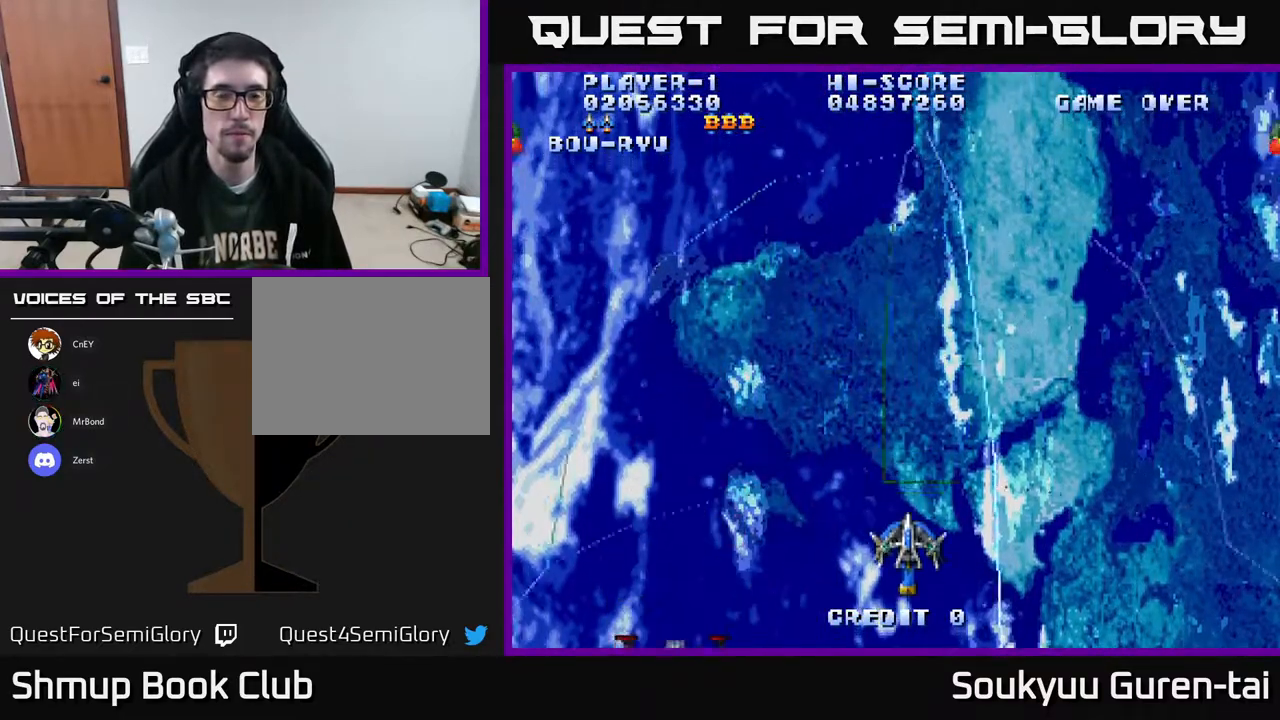
{"buttons": ["A", "DPAD_LEFT"], "right_stick": "center", "events": [[100, "DPAD_DOWN", "up"], [183, "DPAD_LEFT", "down"], [200, "DPAD_UP", "down"], [383, "DPAD_LEFT", "up"], [400, "DPAD_UP", "up"], [467, "DPAD_LEFT", "down"]]}
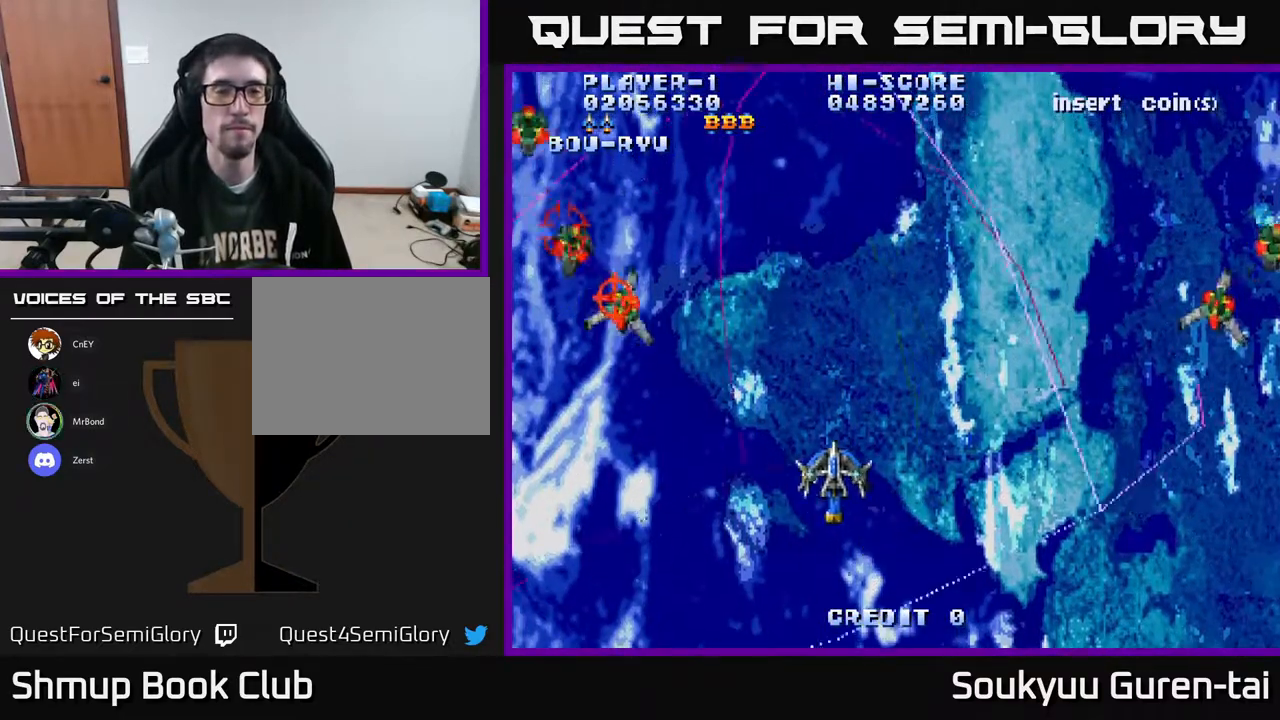
{"buttons": ["A", "DPAD_RIGHT"], "right_stick": "center", "events": [[183, "DPAD_LEFT", "up"], [217, "DPAD_RIGHT", "down"]]}
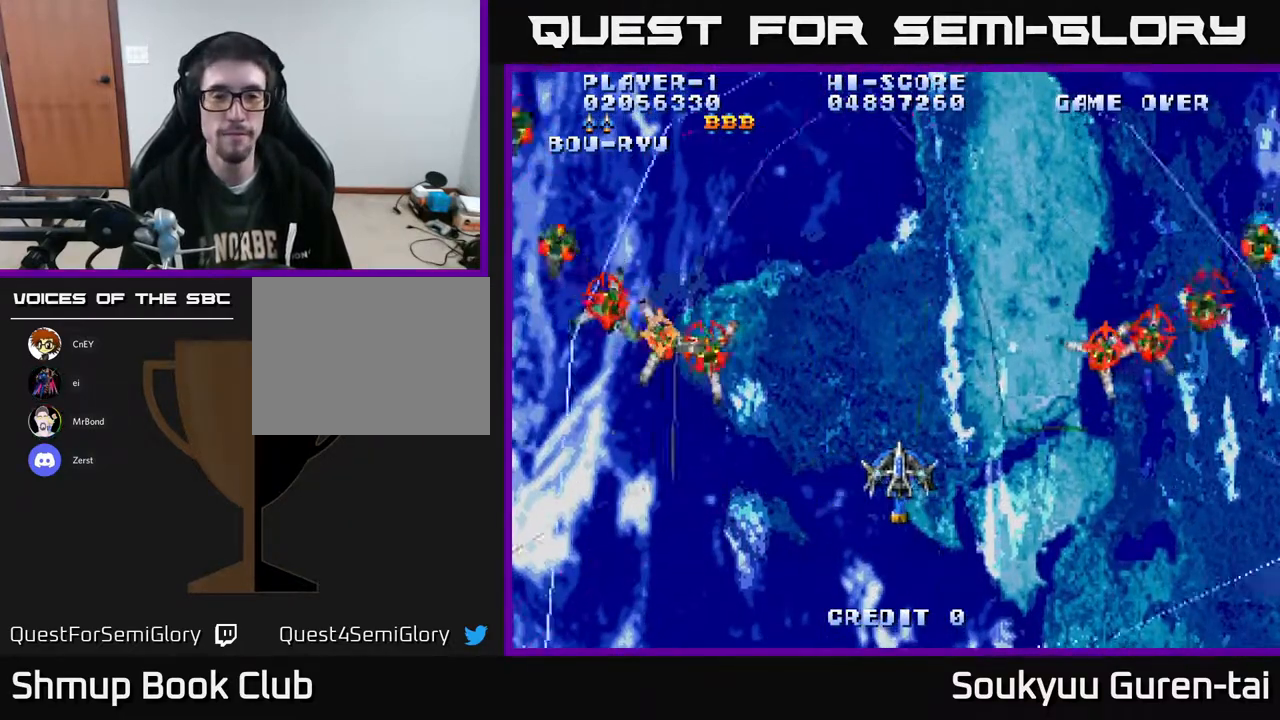
{"buttons": ["A", "DPAD_LEFT"], "right_stick": "center", "events": [[100, "DPAD_DOWN", "down"], [117, "A", "up"], [167, "A", "down"], [250, "DPAD_RIGHT", "up"], [350, "DPAD_LEFT", "down"], [467, "DPAD_DOWN", "up"]]}
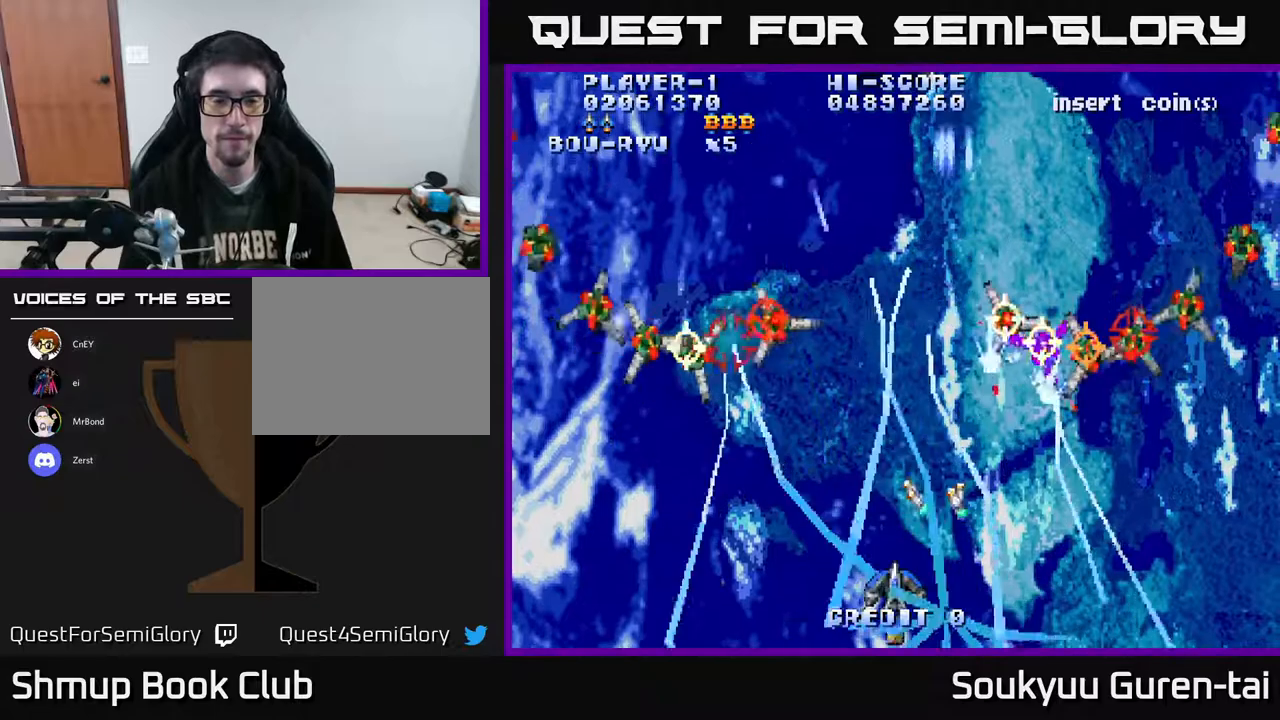
{"buttons": ["A", "DPAD_UP", "DPAD_LEFT"], "right_stick": "center", "events": [[417, "DPAD_UP", "down"]]}
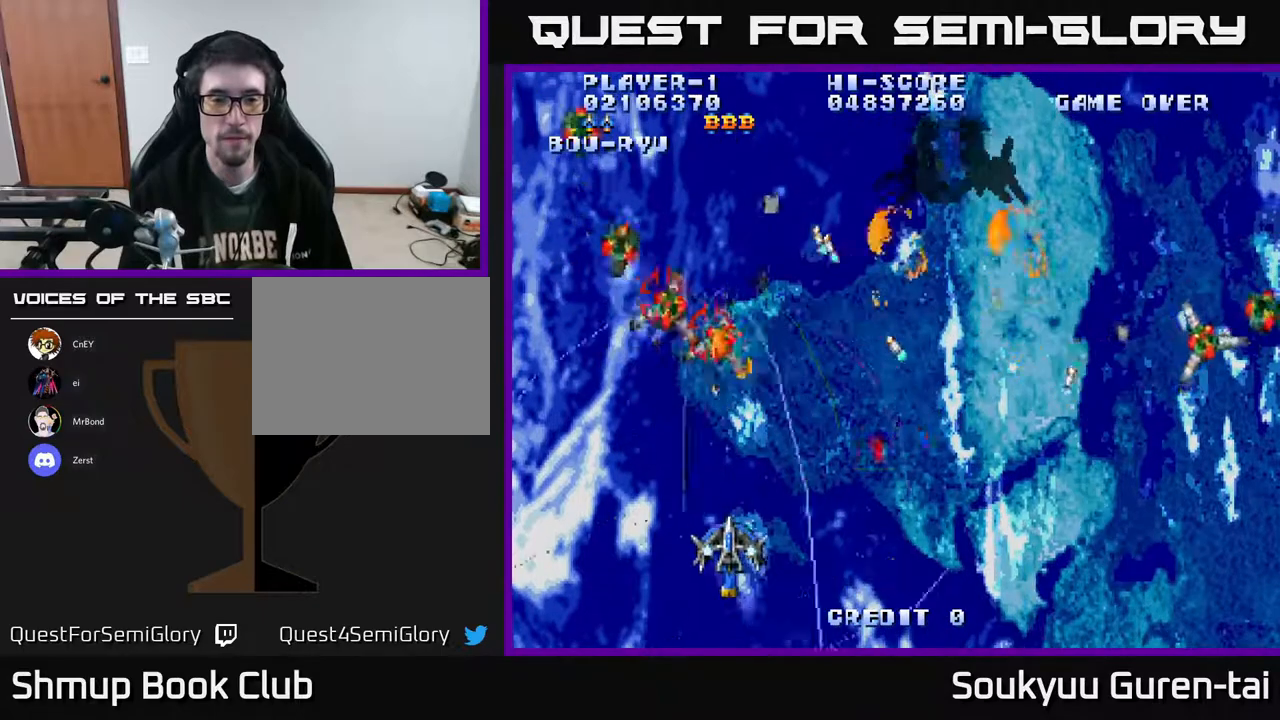
{"buttons": ["A", "DPAD_RIGHT"], "right_stick": "center", "events": [[217, "DPAD_LEFT", "up"], [233, "DPAD_RIGHT", "down"], [233, "DPAD_UP", "up"]]}
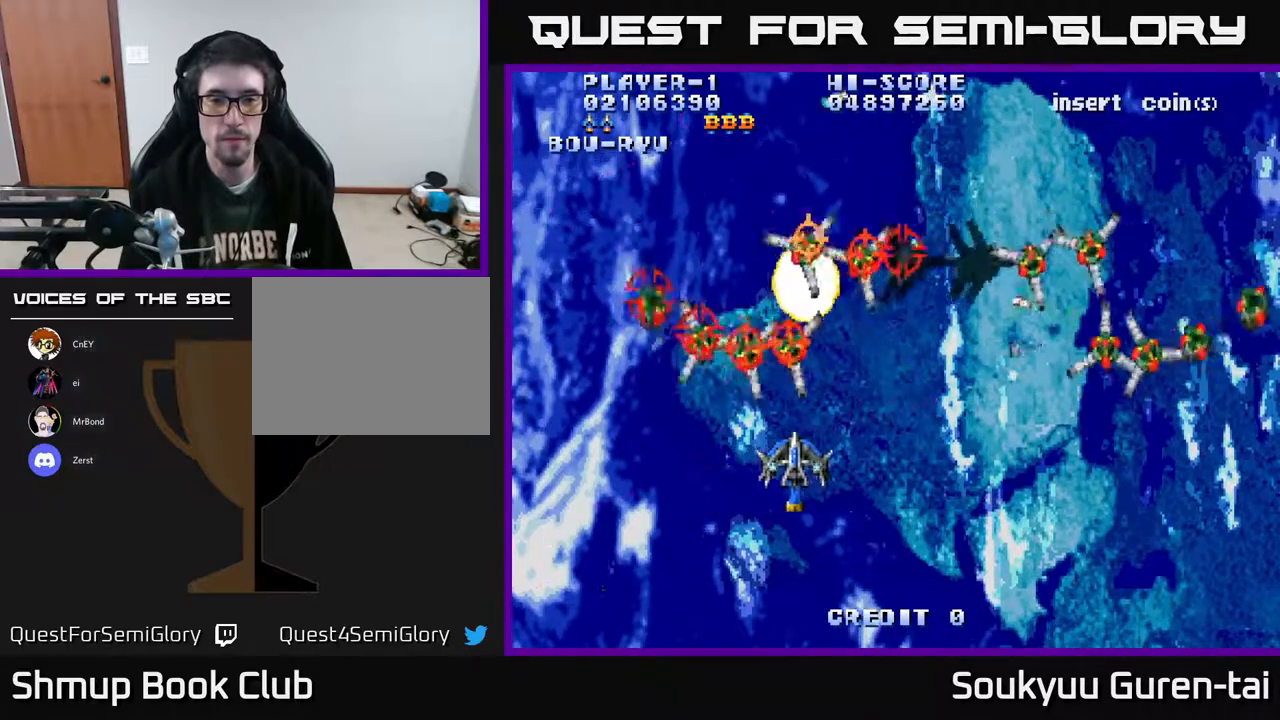
{"buttons": ["A", "DPAD_DOWN", "DPAD_RIGHT"], "right_stick": "center", "events": [[233, "A", "up"], [267, "DPAD_DOWN", "down"], [300, "A", "down"], [450, "DPAD_RIGHT", "up"], [500, "DPAD_RIGHT", "down"]]}
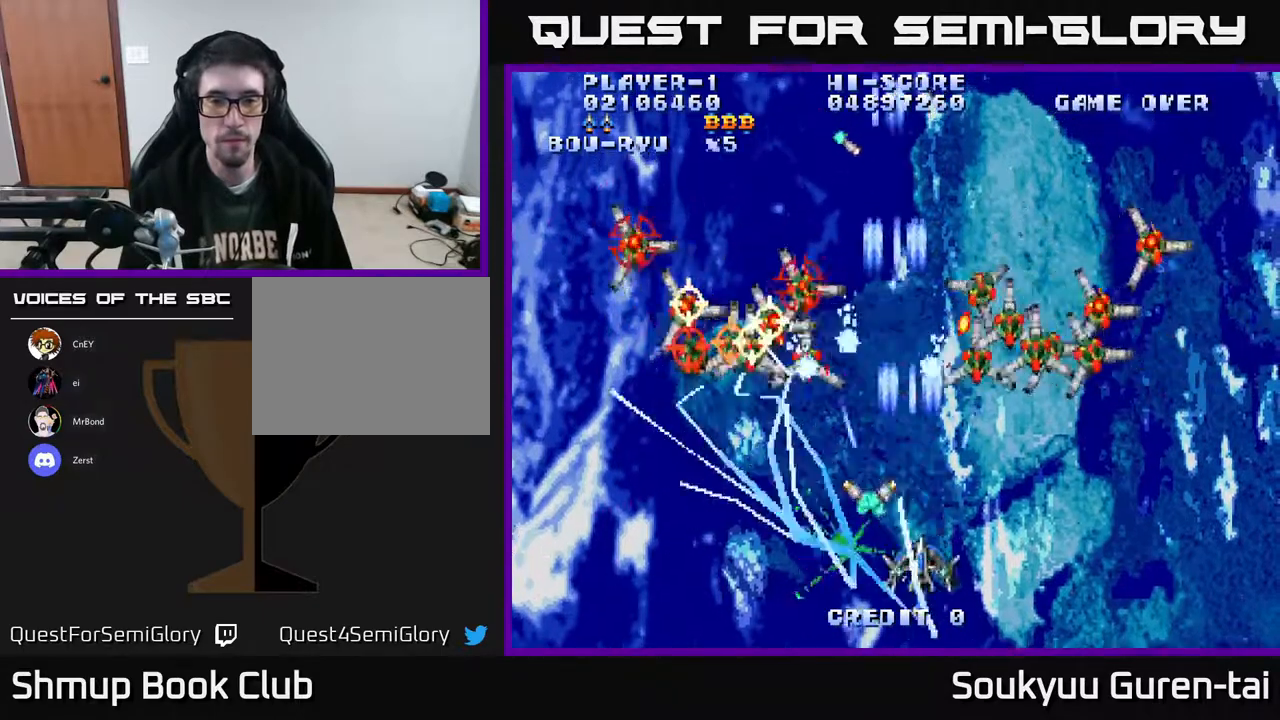
{"buttons": ["A", "DPAD_RIGHT"], "right_stick": "center", "events": [[200, "DPAD_DOWN", "up"]]}
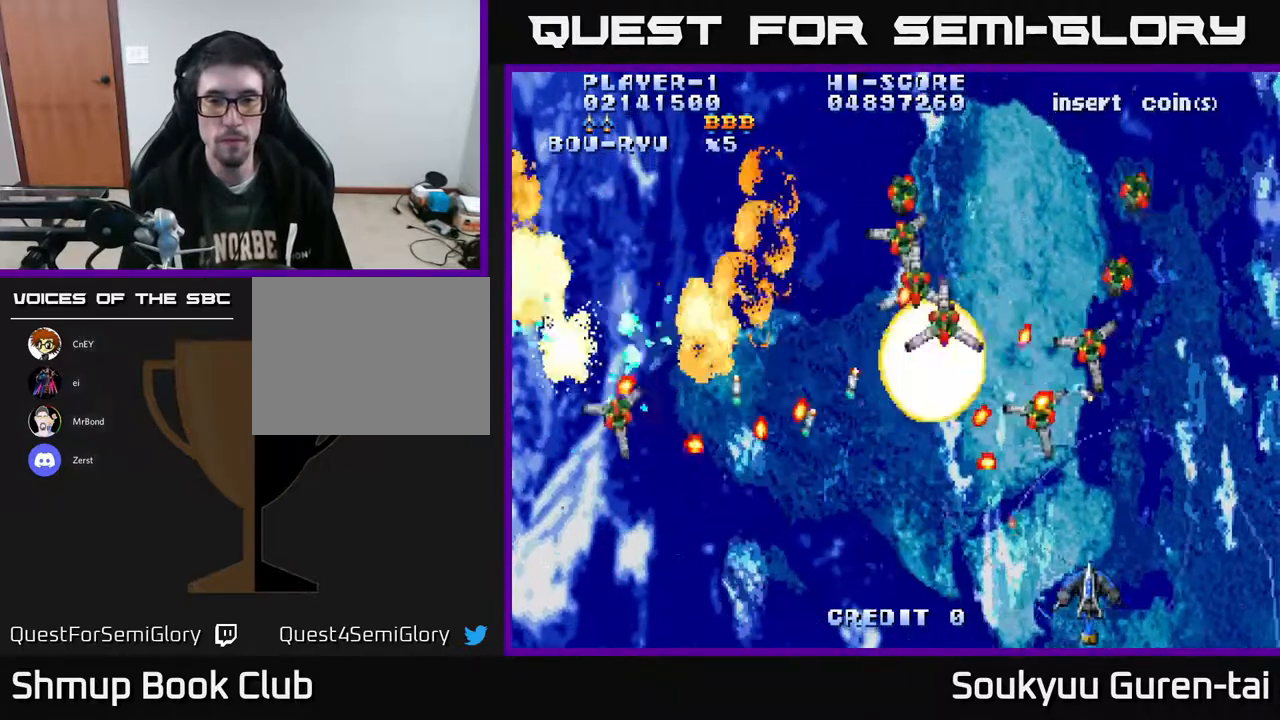
{"buttons": ["A", "DPAD_UP"], "right_stick": "center", "events": [[50, "DPAD_RIGHT", "up"], [267, "DPAD_RIGHT", "down"], [467, "DPAD_RIGHT", "up"], [483, "DPAD_UP", "down"]]}
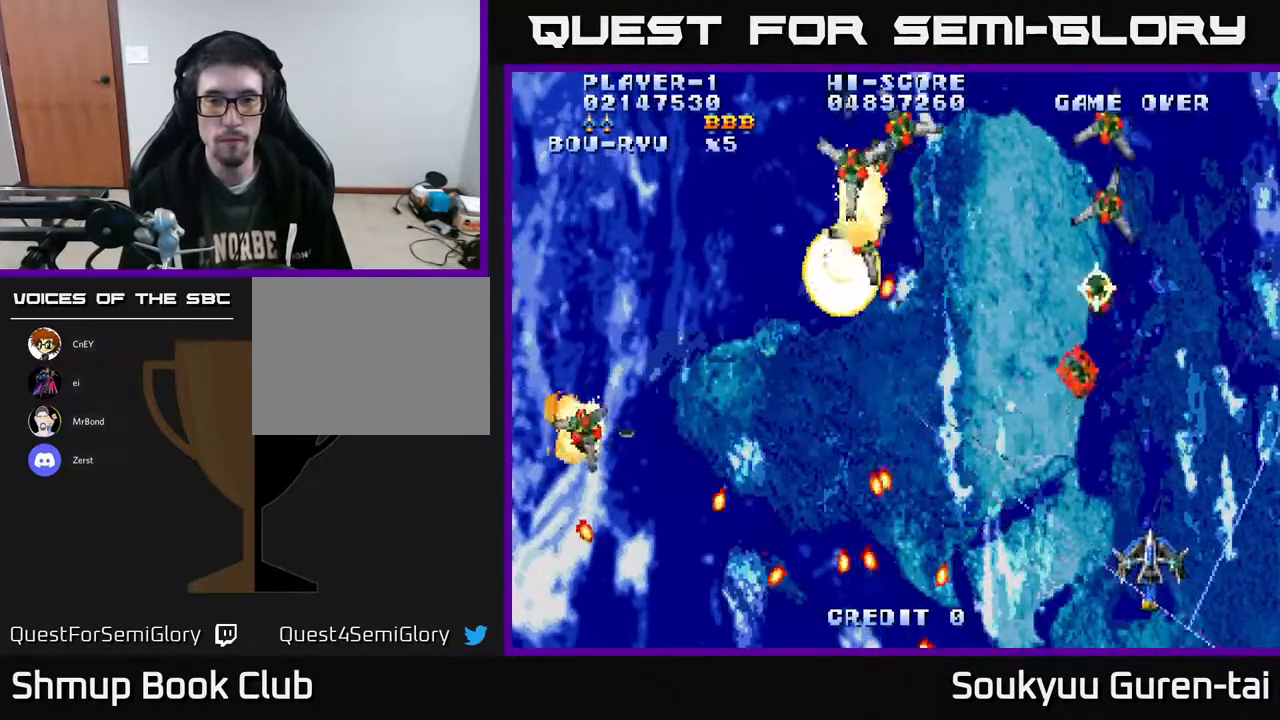
{"buttons": ["A", "DPAD_RIGHT"], "right_stick": "center", "events": [[17, "DPAD_LEFT", "down"], [383, "DPAD_LEFT", "up"], [383, "DPAD_UP", "up"], [400, "DPAD_RIGHT", "down"]]}
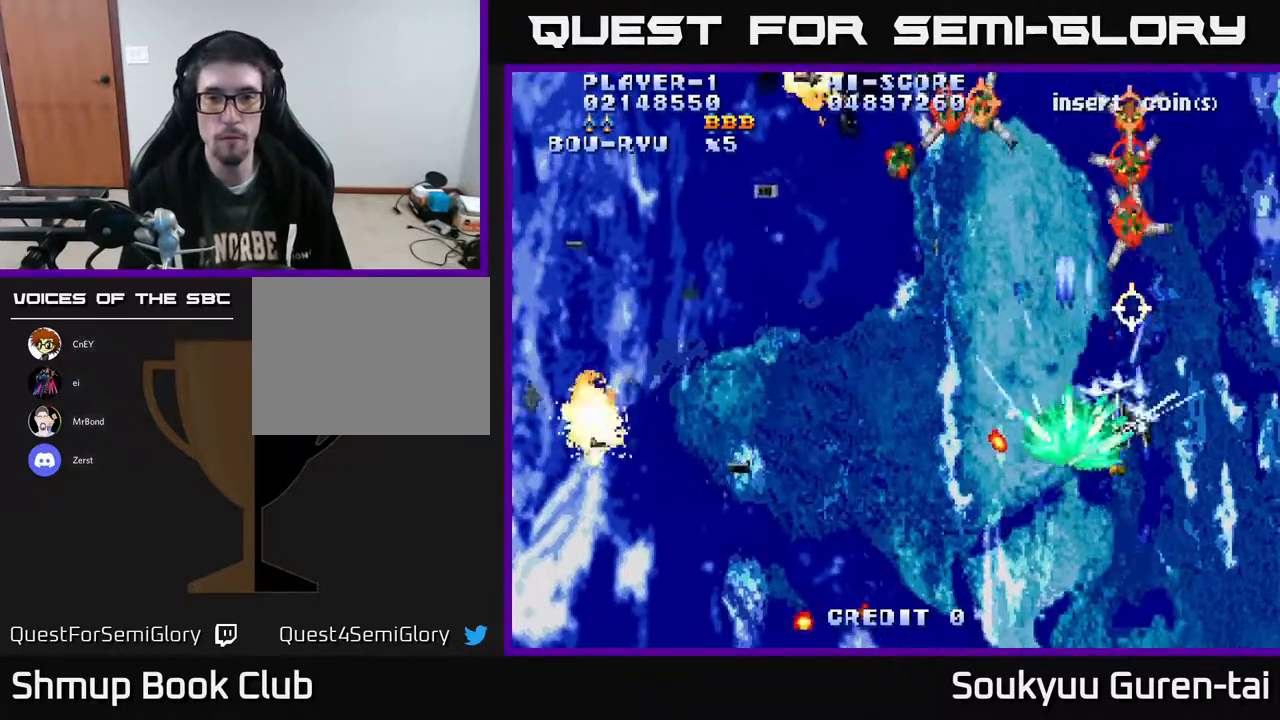
{"buttons": ["A", "DPAD_LEFT"], "right_stick": "center", "events": [[50, "DPAD_UP", "down"], [67, "DPAD_RIGHT", "up"], [100, "DPAD_LEFT", "down"], [117, "DPAD_UP", "up"], [133, "DPAD_DOWN", "down"], [200, "DPAD_DOWN", "up"], [233, "DPAD_UP", "down"], [400, "DPAD_UP", "up"]]}
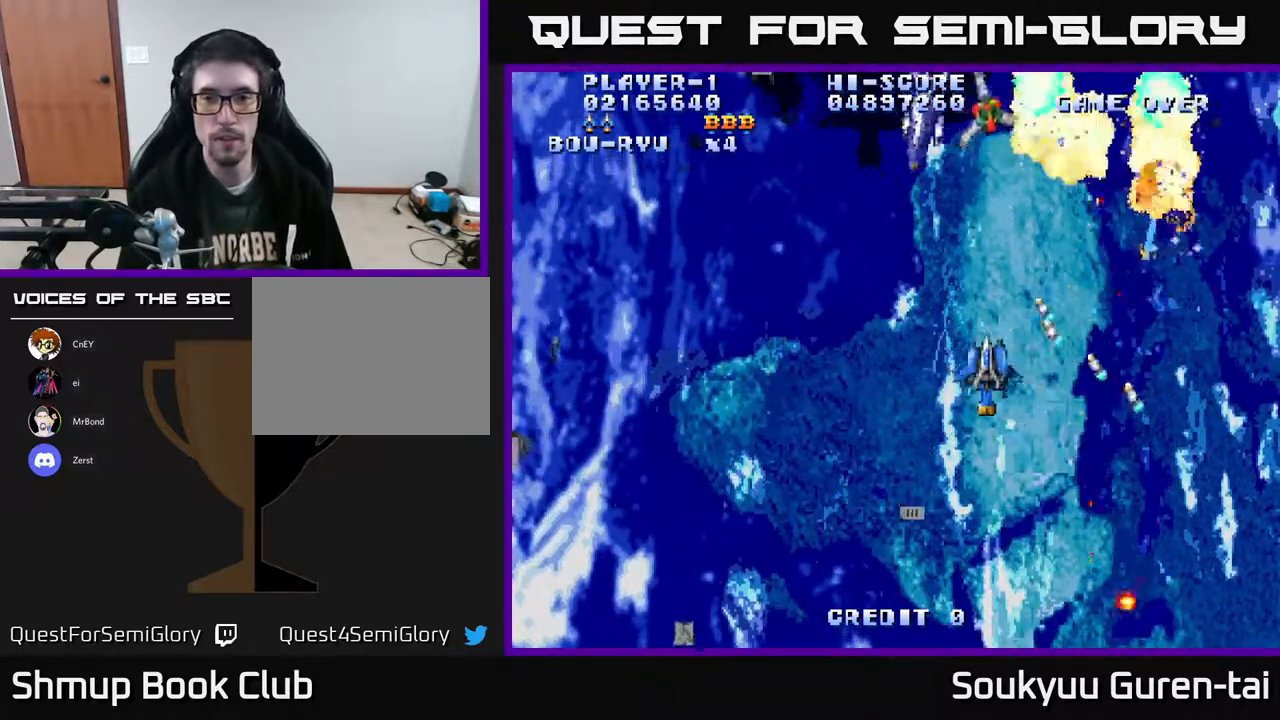
{"buttons": ["A", "DPAD_DOWN", "DPAD_LEFT"], "right_stick": "center", "events": [[17, "DPAD_DOWN", "down"], [50, "DPAD_LEFT", "up"], [83, "DPAD_RIGHT", "down"], [117, "DPAD_DOWN", "up"], [167, "DPAD_UP", "down"], [183, "DPAD_RIGHT", "up"], [317, "DPAD_LEFT", "down"], [400, "DPAD_UP", "up"], [433, "DPAD_DOWN", "down"]]}
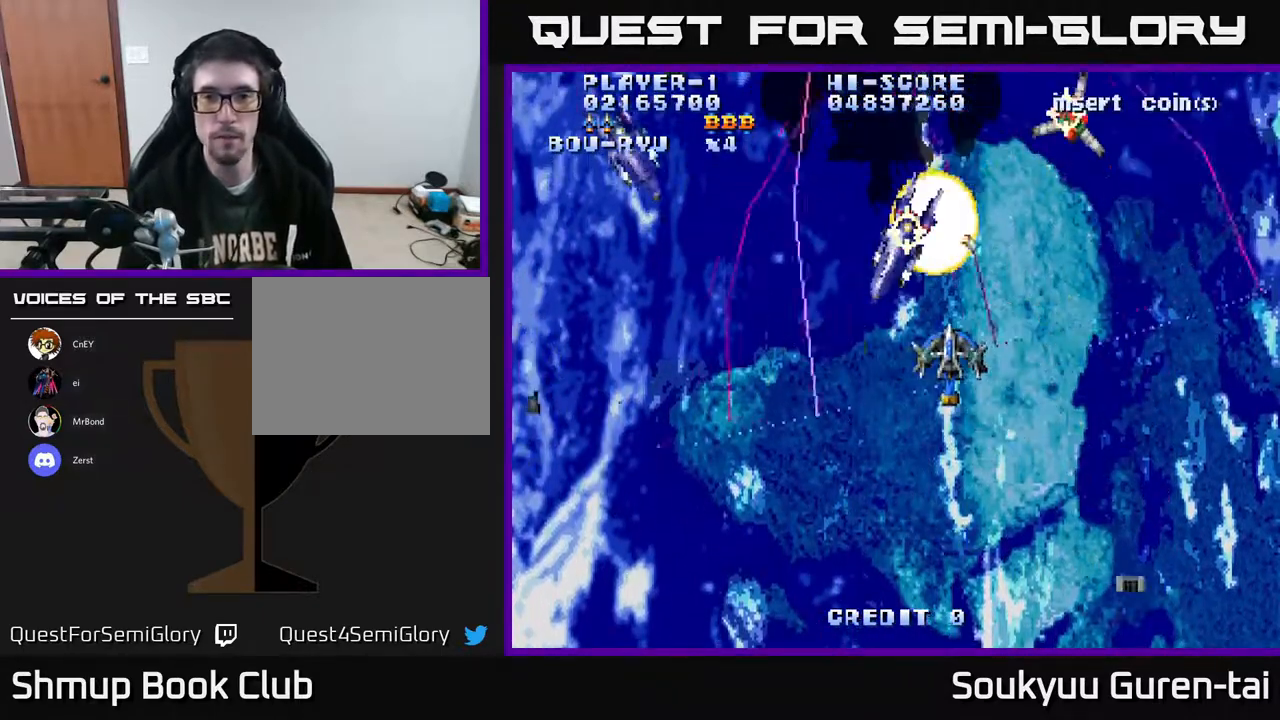
{"buttons": ["A", "DPAD_LEFT"], "right_stick": "center", "events": [[117, "DPAD_DOWN", "up"]]}
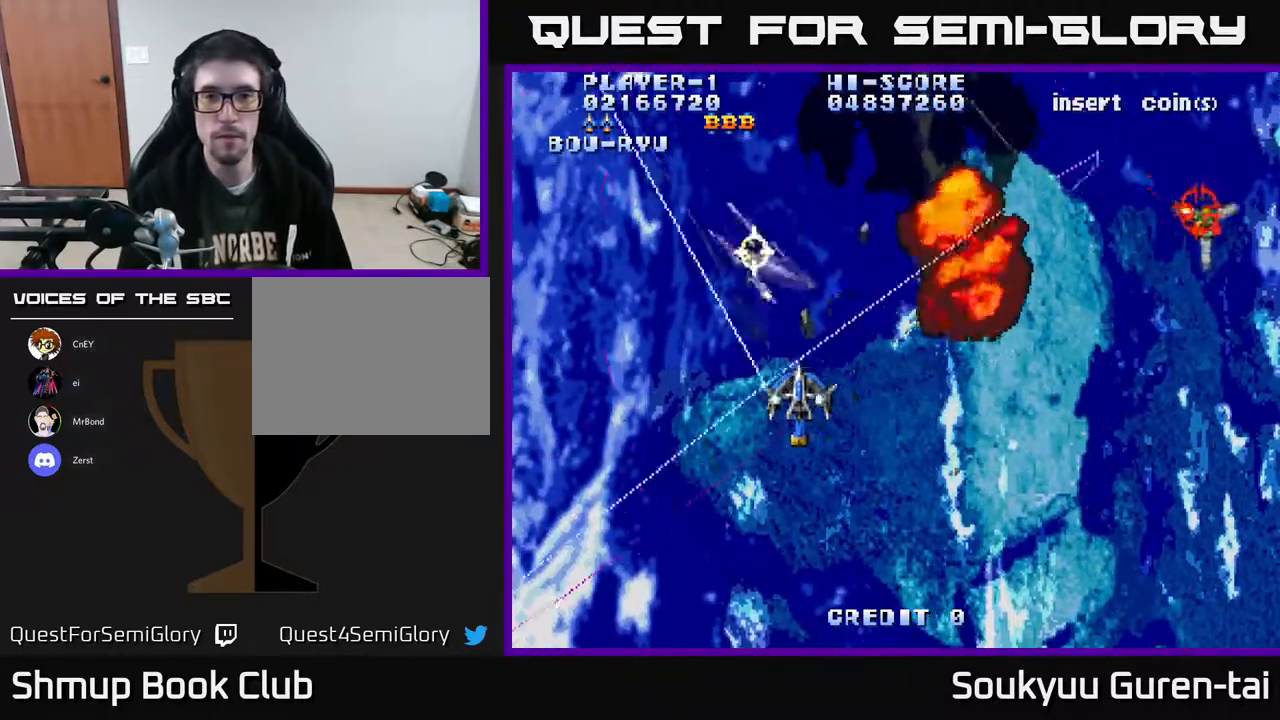
{"buttons": ["A", "DPAD_DOWN", "DPAD_RIGHT"], "right_stick": "center", "events": [[17, "DPAD_DOWN", "down"], [33, "DPAD_LEFT", "up"], [50, "DPAD_RIGHT", "down"], [67, "DPAD_DOWN", "up"], [333, "DPAD_UP", "down"], [433, "DPAD_UP", "up"], [467, "DPAD_DOWN", "down"]]}
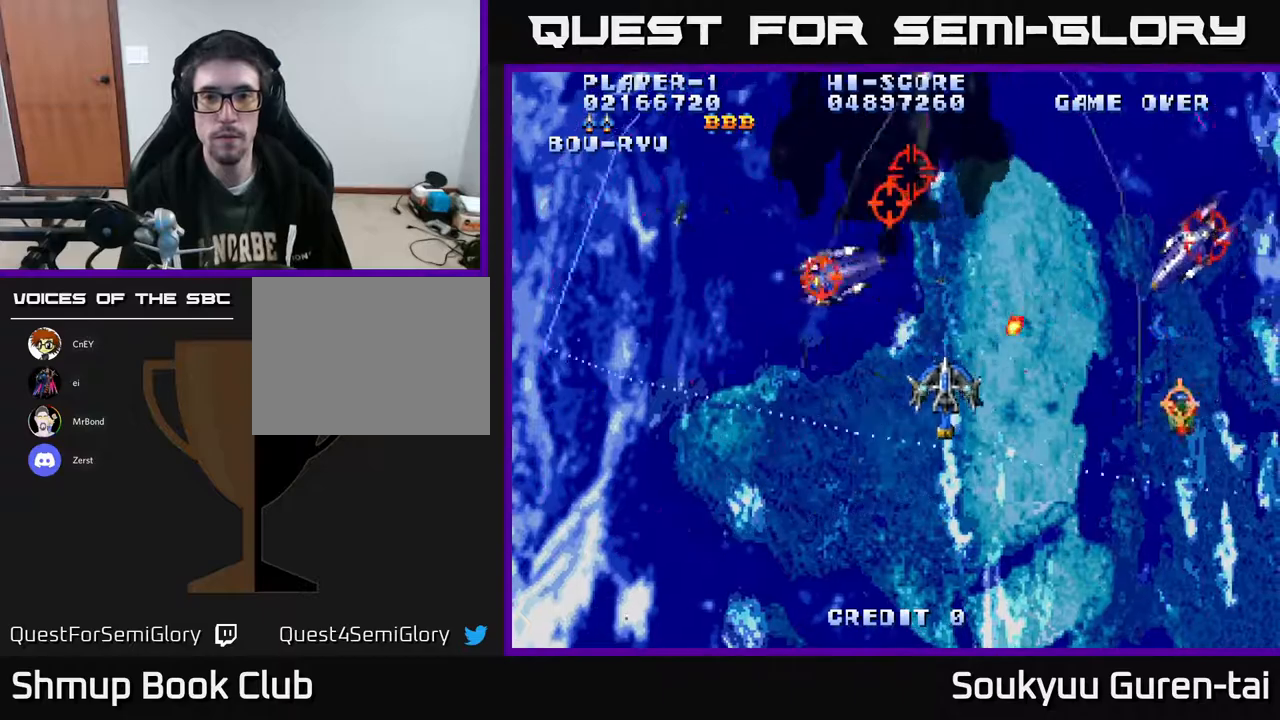
{"buttons": ["A", "DPAD_DOWN"], "right_stick": "center", "events": [[83, "DPAD_DOWN", "up"], [133, "DPAD_DOWN", "down"], [250, "DPAD_DOWN", "up"], [283, "DPAD_UP", "down"], [300, "DPAD_RIGHT", "up"], [350, "DPAD_LEFT", "down"], [350, "DPAD_UP", "up"], [367, "DPAD_DOWN", "down"], [433, "DPAD_LEFT", "up"]]}
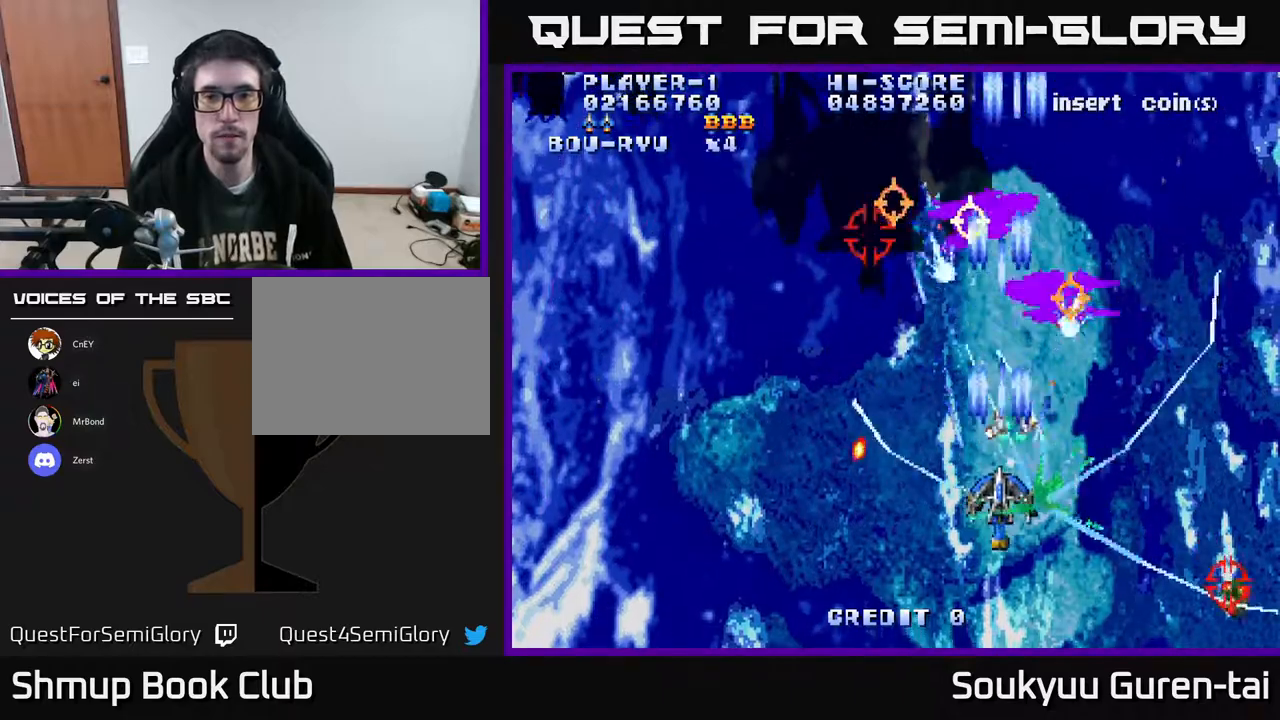
{"buttons": ["A", "DPAD_UP", "DPAD_LEFT"], "right_stick": "center", "events": [[50, "DPAD_LEFT", "down"], [167, "DPAD_DOWN", "up"], [217, "DPAD_LEFT", "up"], [400, "DPAD_LEFT", "down"], [400, "DPAD_UP", "down"]]}
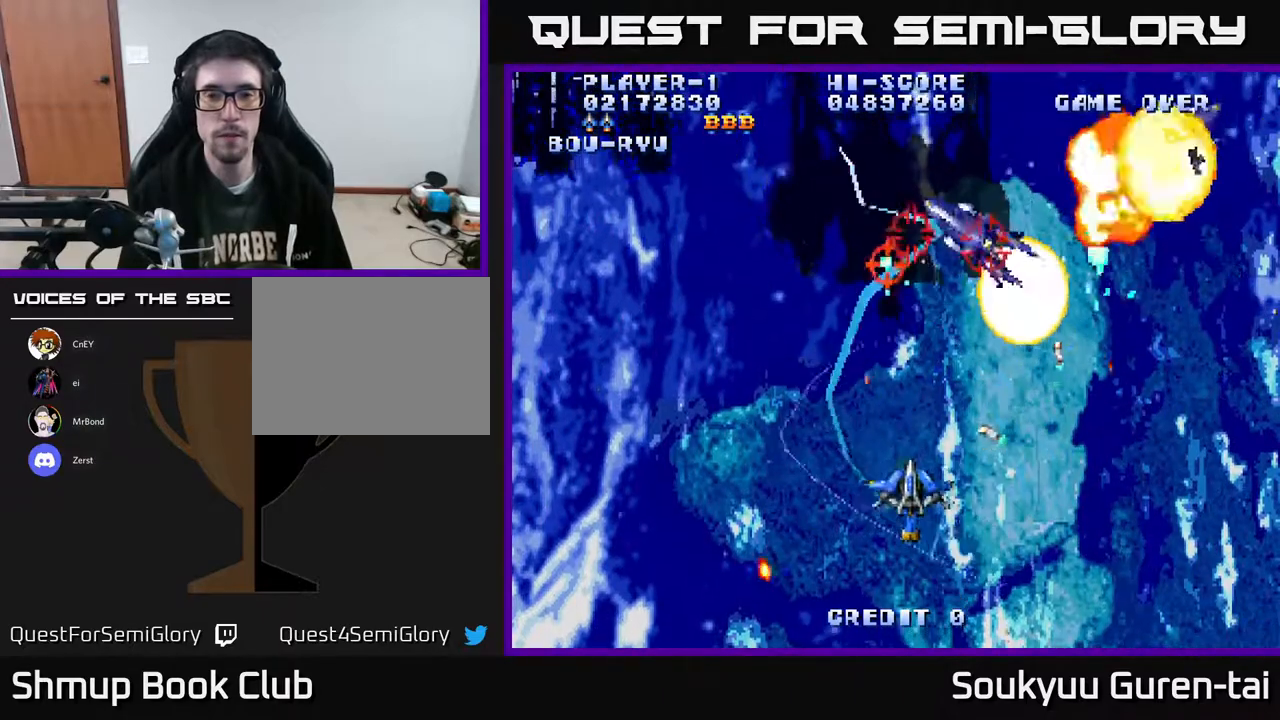
{"buttons": ["A", "DPAD_UP", "DPAD_LEFT"], "right_stick": "center", "events": [[200, "DPAD_LEFT", "up"], [217, "DPAD_UP", "up"], [250, "DPAD_RIGHT", "down"], [300, "DPAD_UP", "down"], [333, "DPAD_RIGHT", "up"], [450, "DPAD_LEFT", "down"]]}
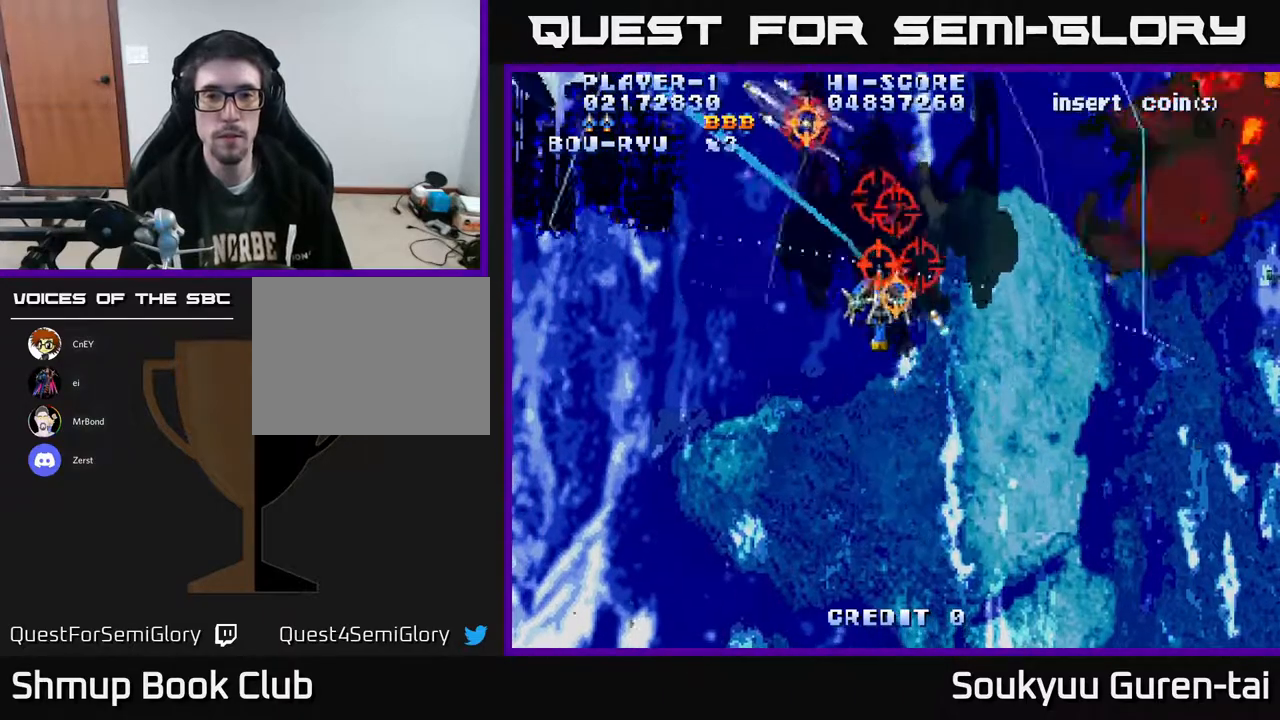
{"buttons": ["A", "DPAD_DOWN", "DPAD_RIGHT"], "right_stick": "center", "events": [[117, "DPAD_UP", "up"], [133, "DPAD_LEFT", "up"], [150, "DPAD_DOWN", "down"], [200, "A", "up"], [233, "A", "down"], [500, "DPAD_RIGHT", "down"]]}